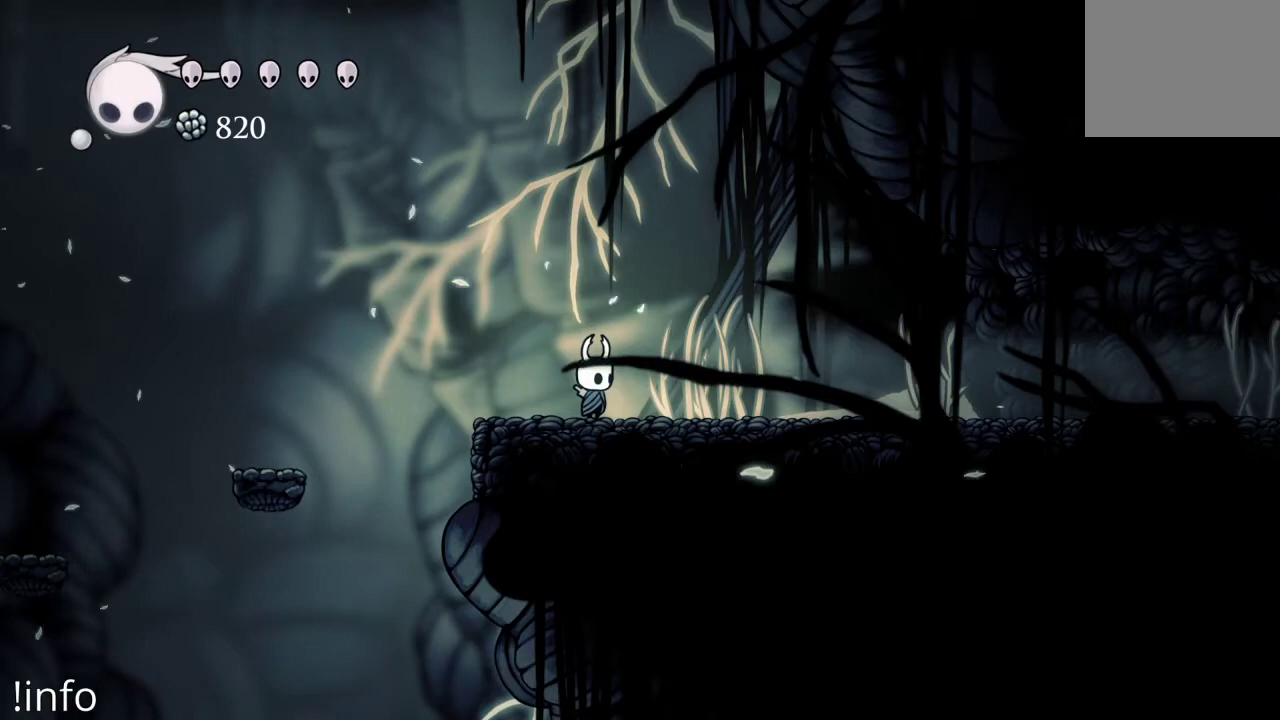
Gameplay with a controller (Xbox layout); each line is a JSON object with the inputs held at the frame after it. "events" lists button and stick changes between this image and that frame as [ms after this image, input, new state], when the widget could be followed in between.
{"buttons": ["DPAD_RIGHT"], "left_stick": "center", "right_stick": "center", "events": [[267, "DPAD_RIGHT", "down"]]}
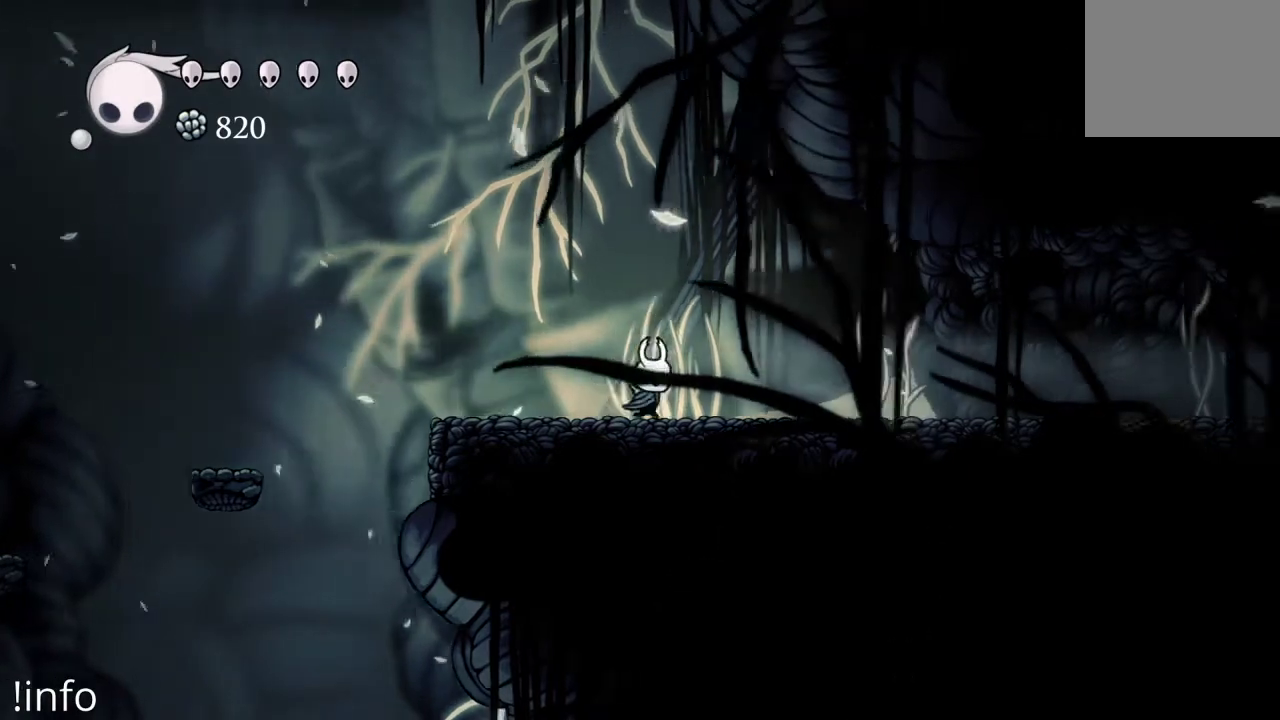
{"buttons": ["DPAD_RIGHT"], "left_stick": "center", "right_stick": "center", "events": [[133, "R2", "down"], [267, "R2", "up"], [400, "R2", "down"], [500, "R2", "up"]]}
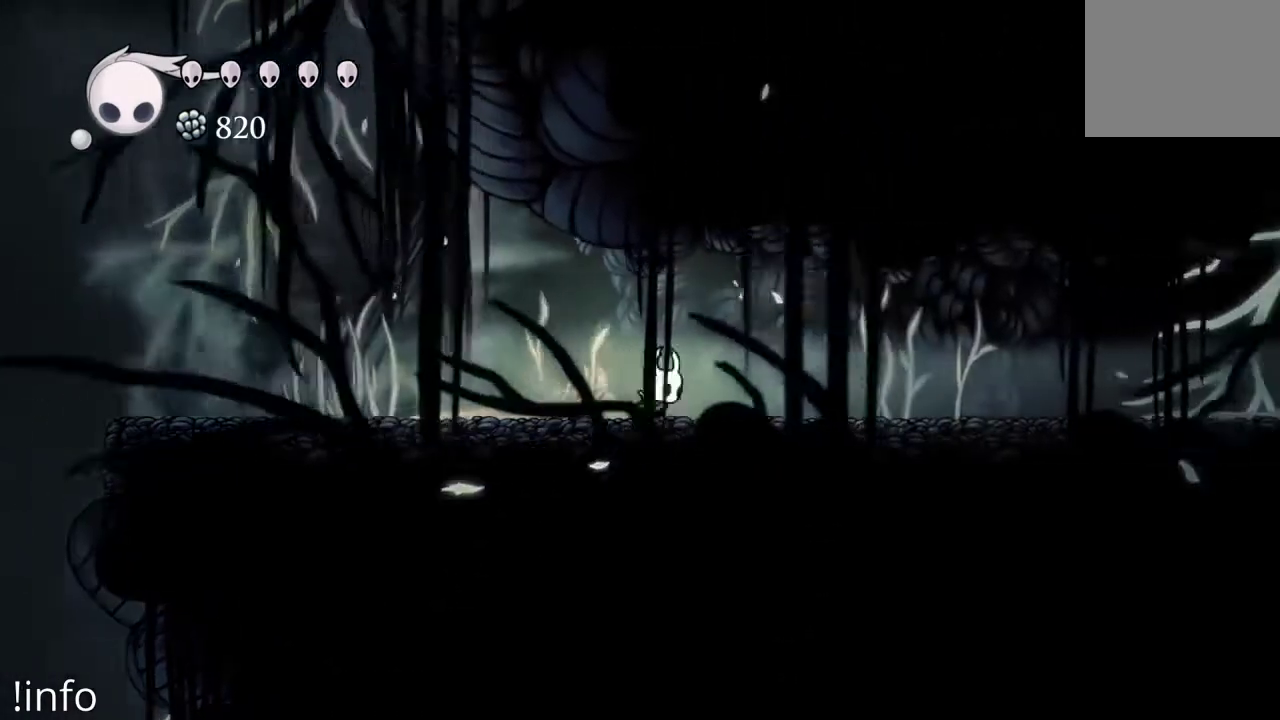
{"buttons": ["DPAD_RIGHT"], "left_stick": "center", "right_stick": "center", "events": [[133, "R2", "down"], [200, "R2", "up"], [300, "R2", "down"], [433, "R2", "up"]]}
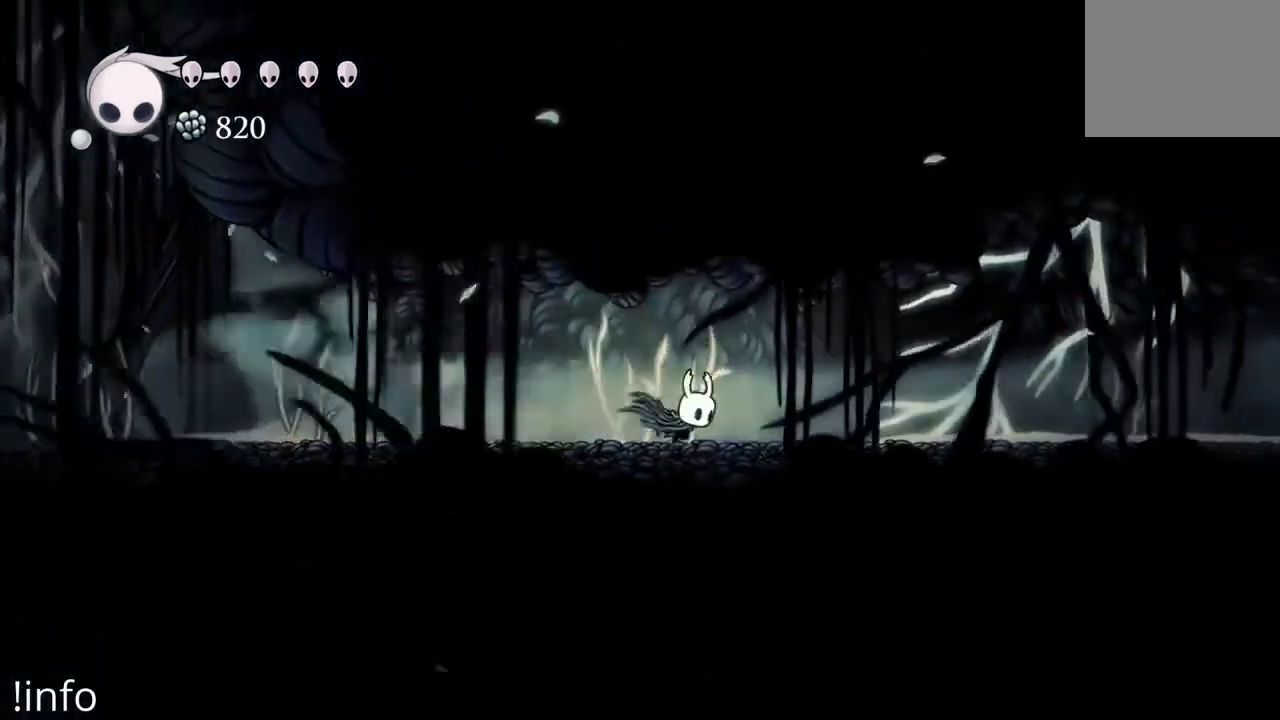
{"buttons": ["R2", "DPAD_RIGHT"], "left_stick": "center", "right_stick": "center", "events": [[67, "X", "down"], [167, "X", "up"], [267, "X", "down"], [367, "X", "up"], [500, "R2", "down"]]}
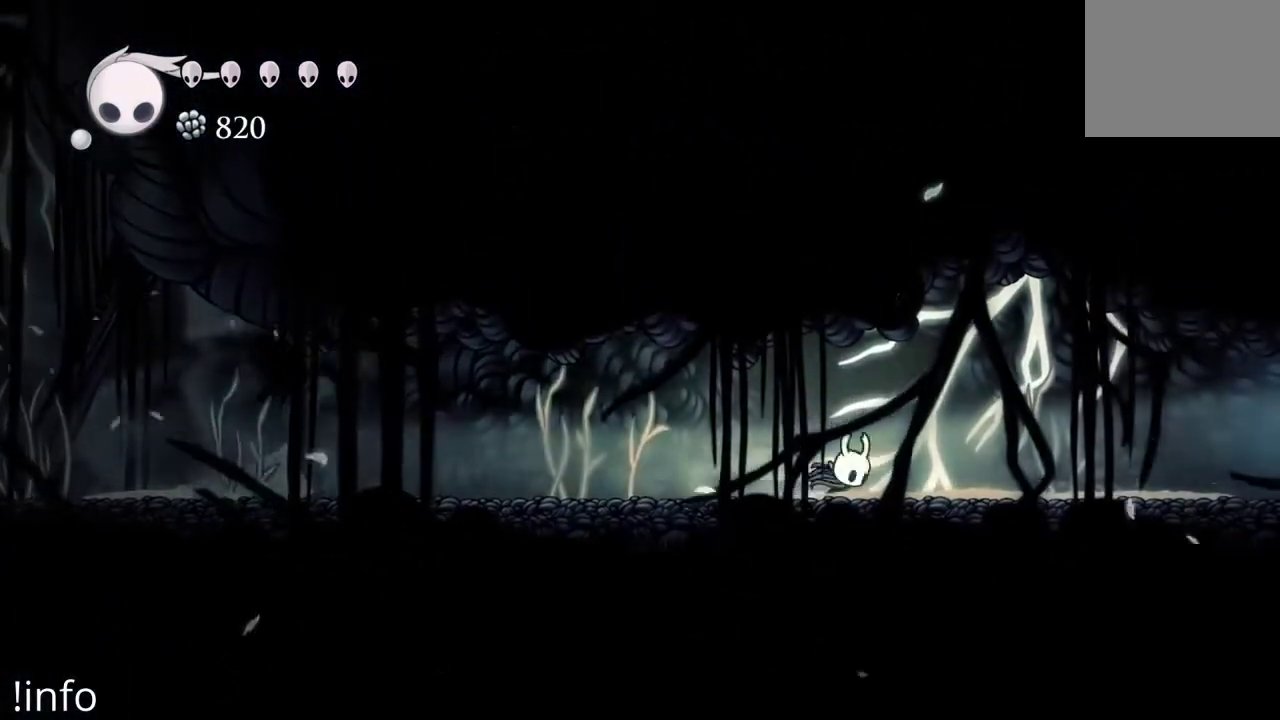
{"buttons": ["R2", "DPAD_RIGHT"], "left_stick": "center", "right_stick": "center", "events": [[167, "R2", "up"], [233, "R2", "down"], [333, "R2", "up"], [433, "R2", "down"]]}
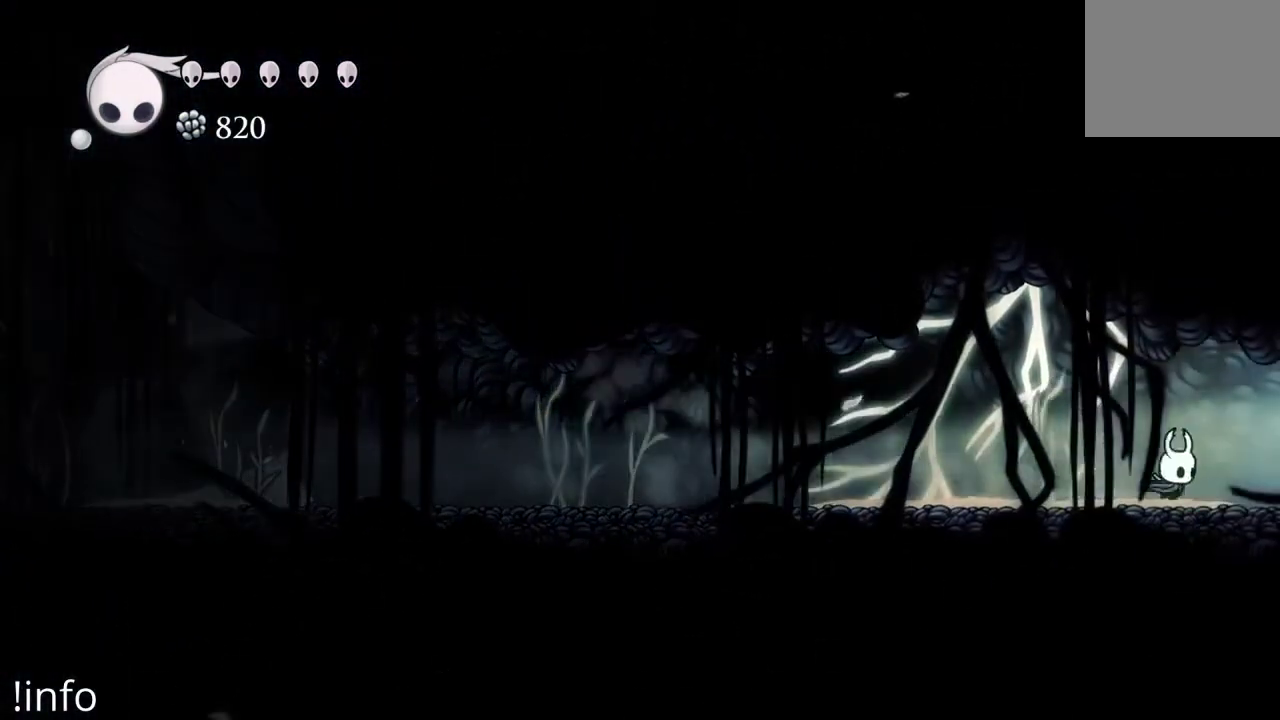
{"buttons": [], "left_stick": "center", "right_stick": "center", "events": [[33, "R2", "up"], [100, "R2", "down"], [233, "R2", "up"], [300, "R2", "down"], [467, "DPAD_RIGHT", "up"], [467, "R2", "up"]]}
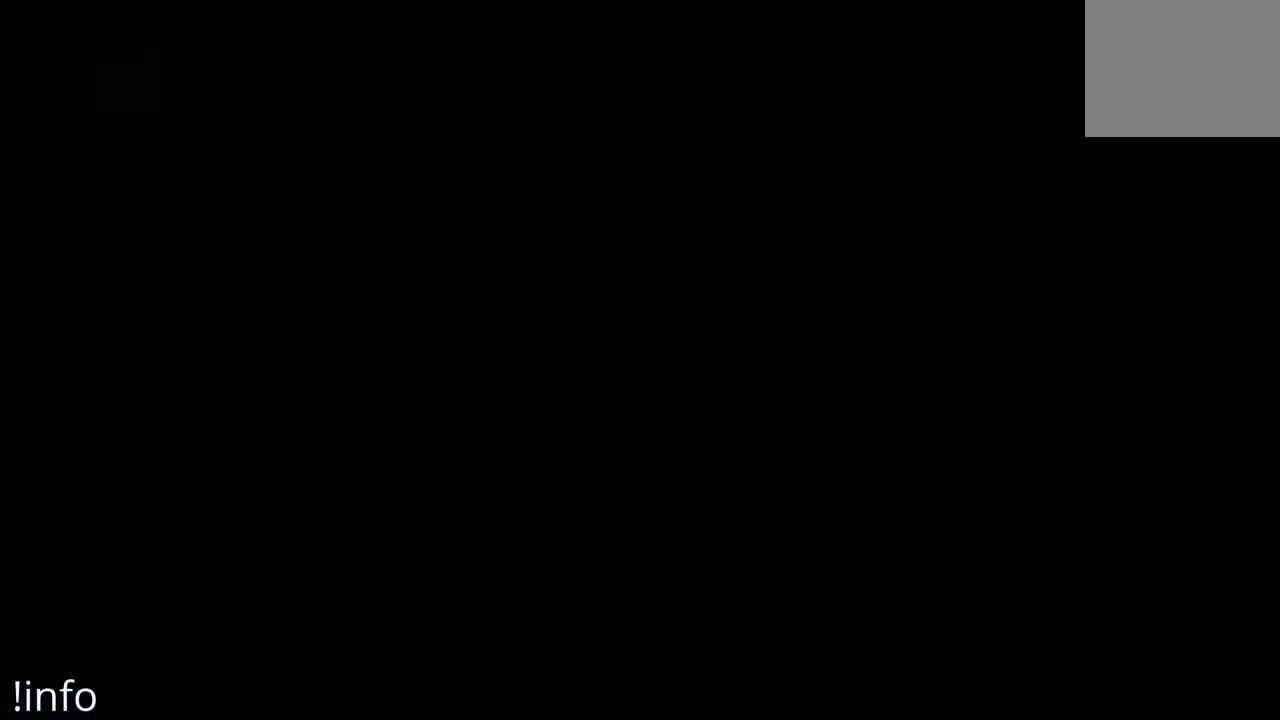
{"buttons": [], "left_stick": "center", "right_stick": "center", "events": []}
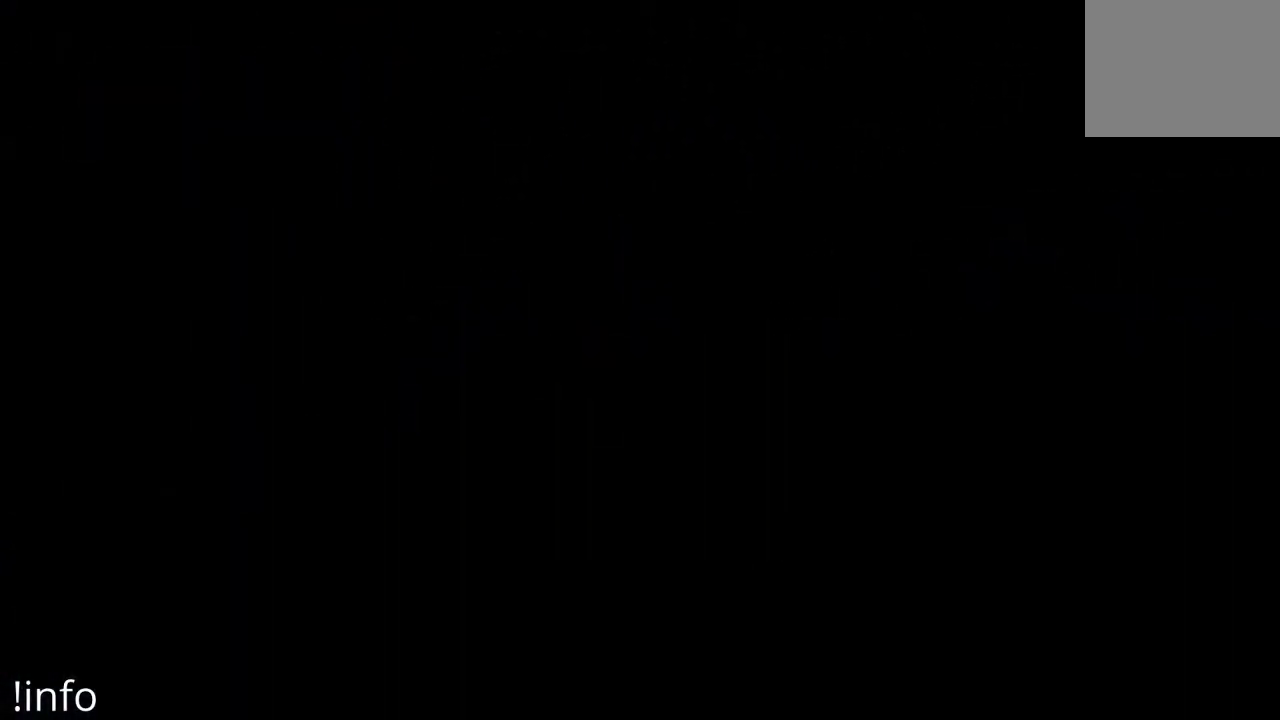
{"buttons": [], "left_stick": "center", "right_stick": "center", "events": []}
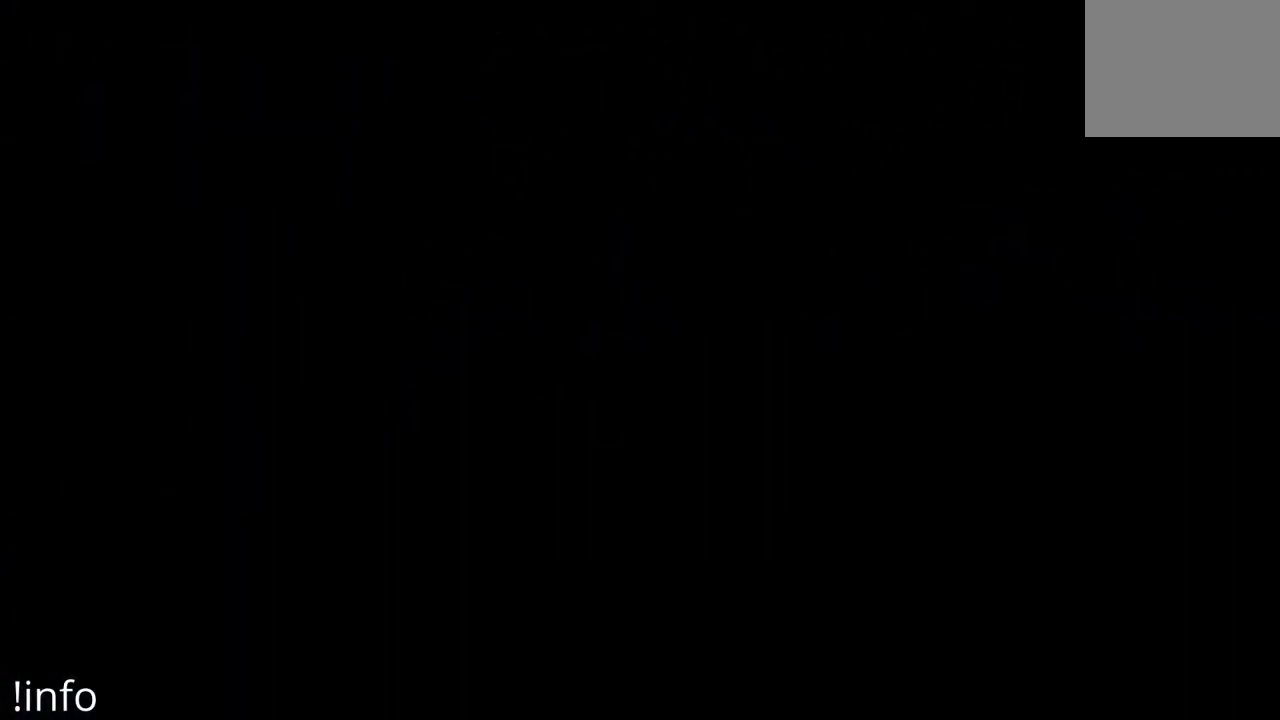
{"buttons": [], "left_stick": "center", "right_stick": "center", "events": []}
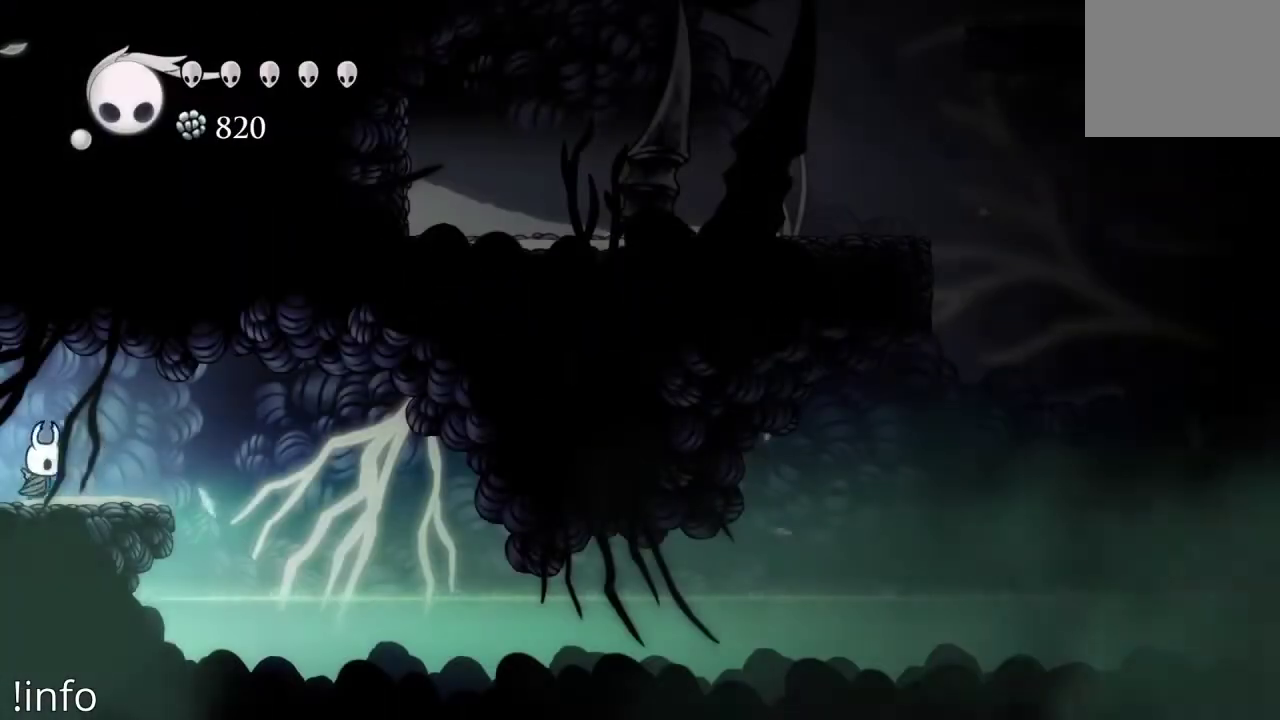
{"buttons": [], "left_stick": "center", "right_stick": "center", "events": []}
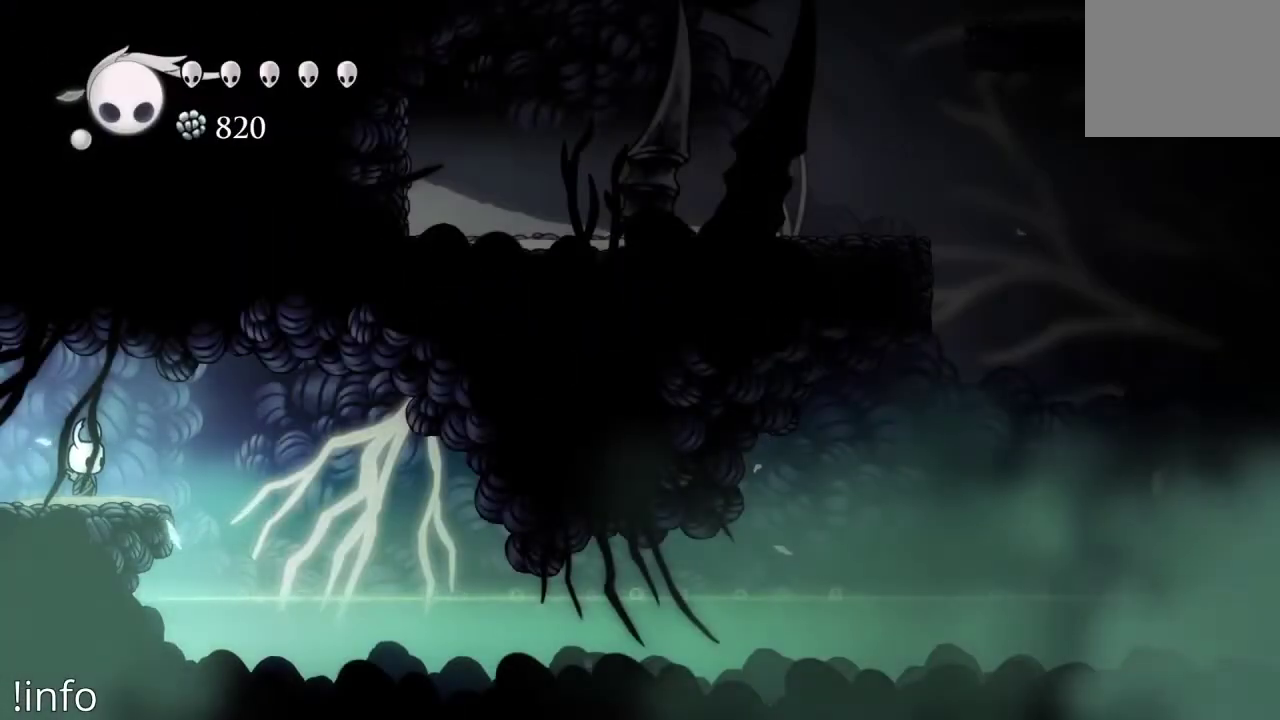
{"buttons": [], "left_stick": "center", "right_stick": "center", "events": []}
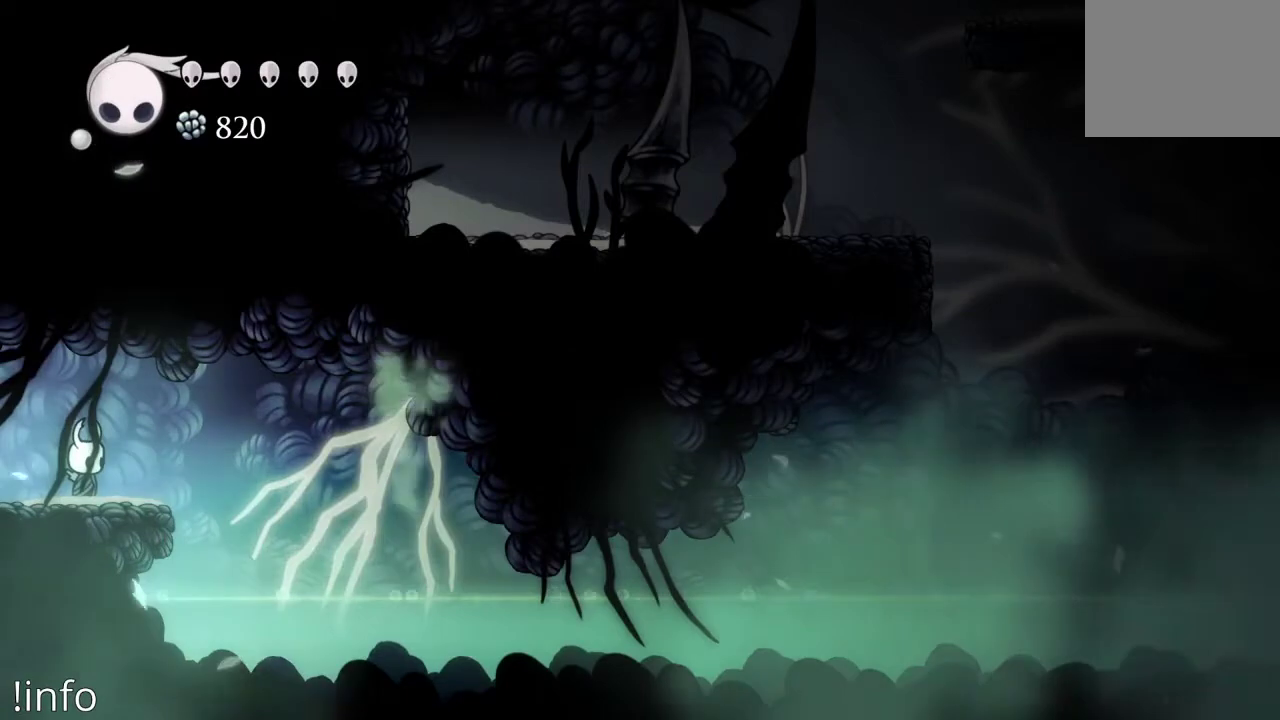
{"buttons": [], "left_stick": "center", "right_stick": "center", "events": []}
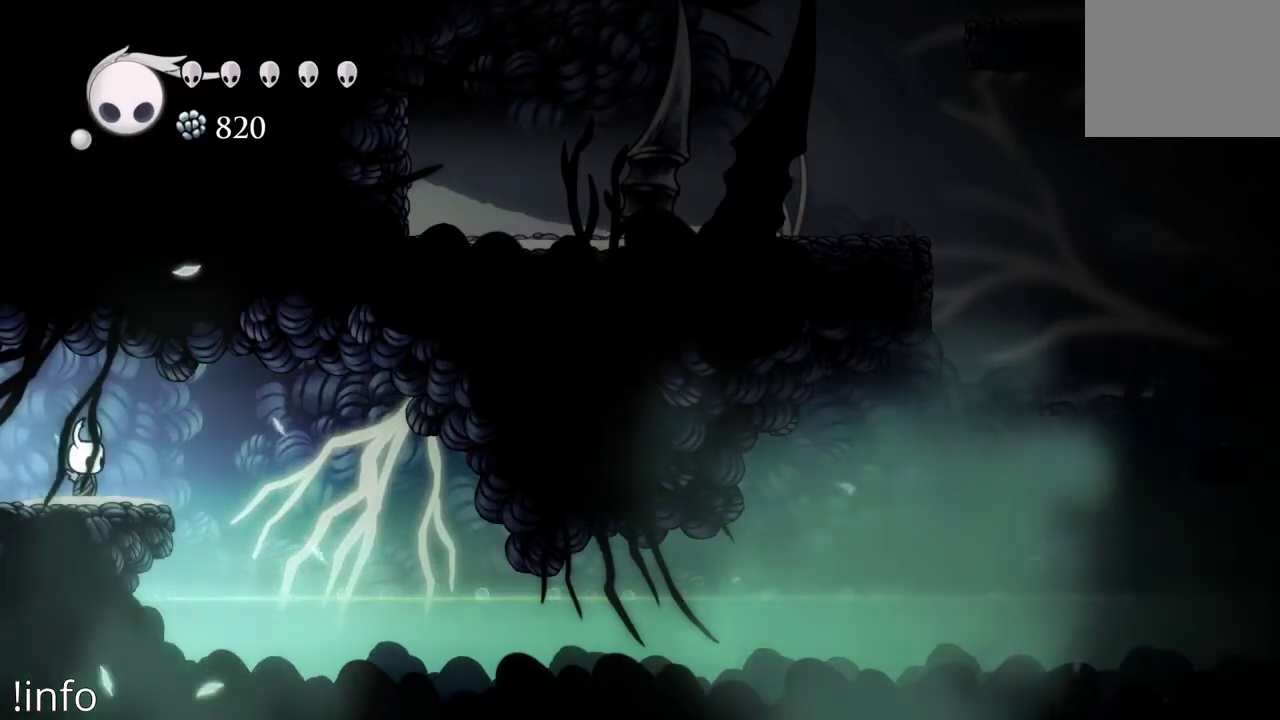
{"buttons": ["DPAD_RIGHT"], "left_stick": "center", "right_stick": "center", "events": [[467, "DPAD_RIGHT", "down"]]}
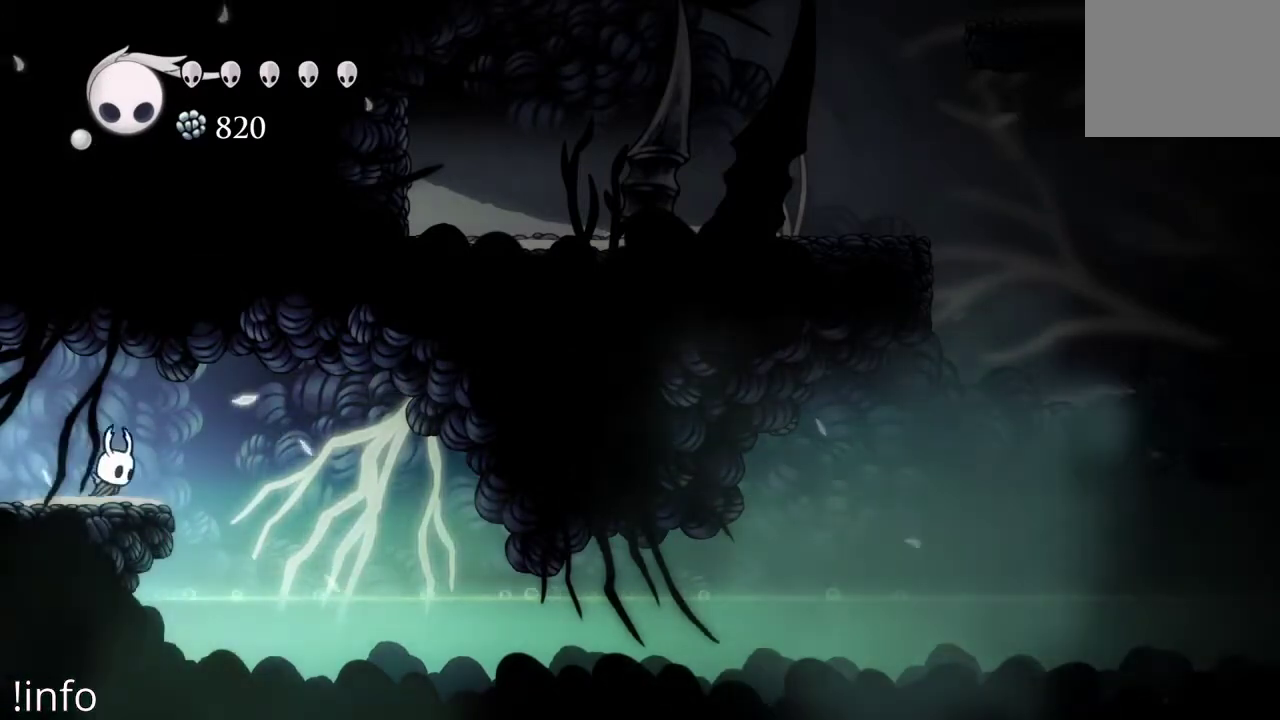
{"buttons": [], "left_stick": "center", "right_stick": "center", "events": [[100, "DPAD_RIGHT", "up"]]}
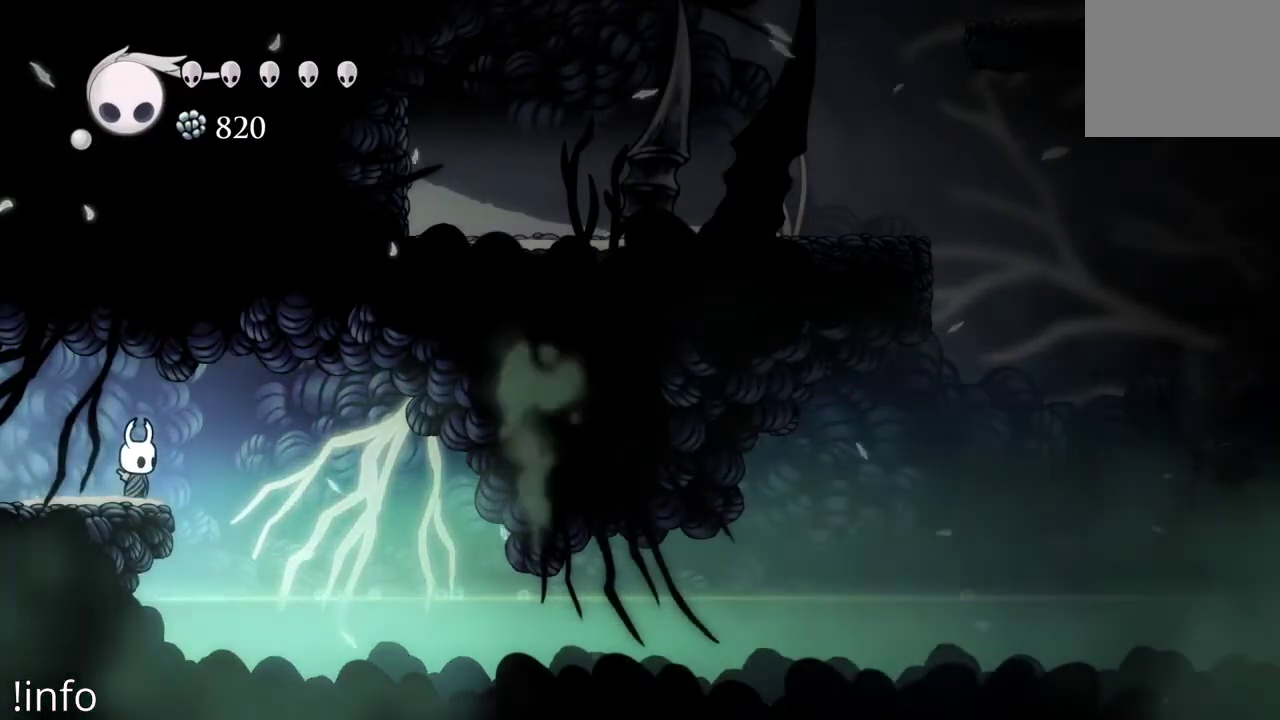
{"buttons": ["A"], "left_stick": "center", "right_stick": "center", "events": [[367, "A", "down"]]}
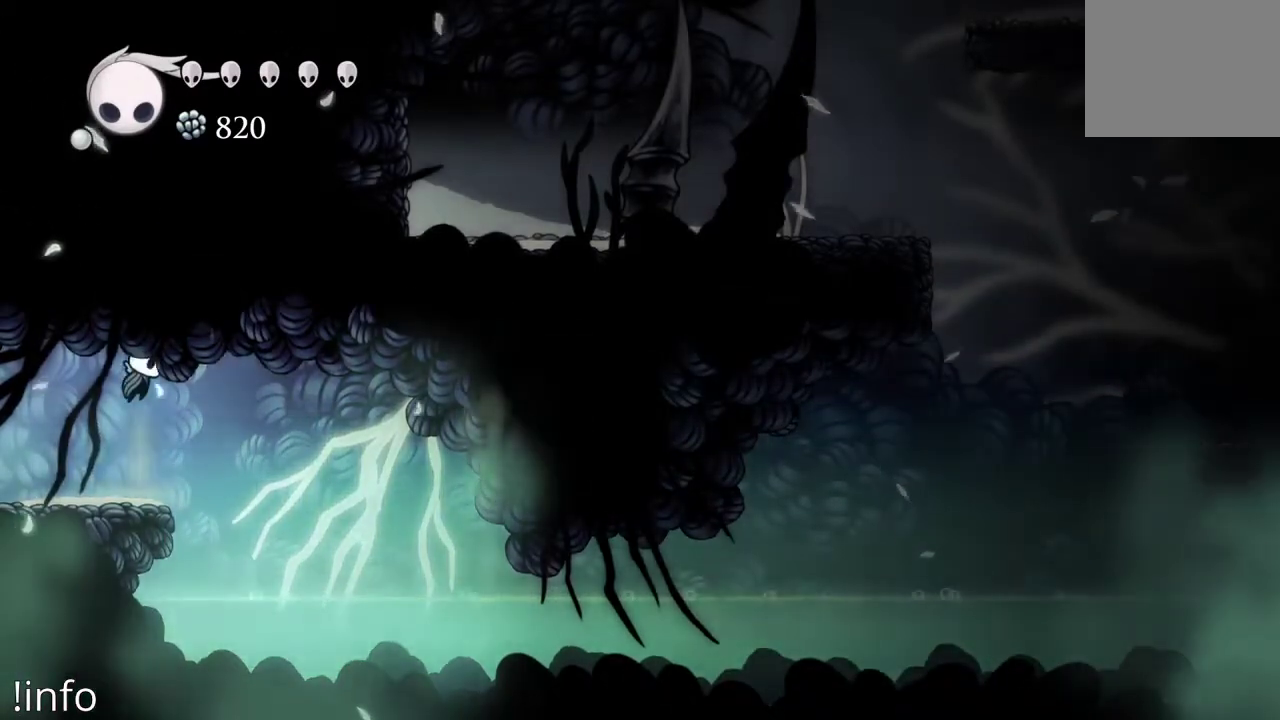
{"buttons": [], "left_stick": "center", "right_stick": "center", "events": [[233, "A", "up"]]}
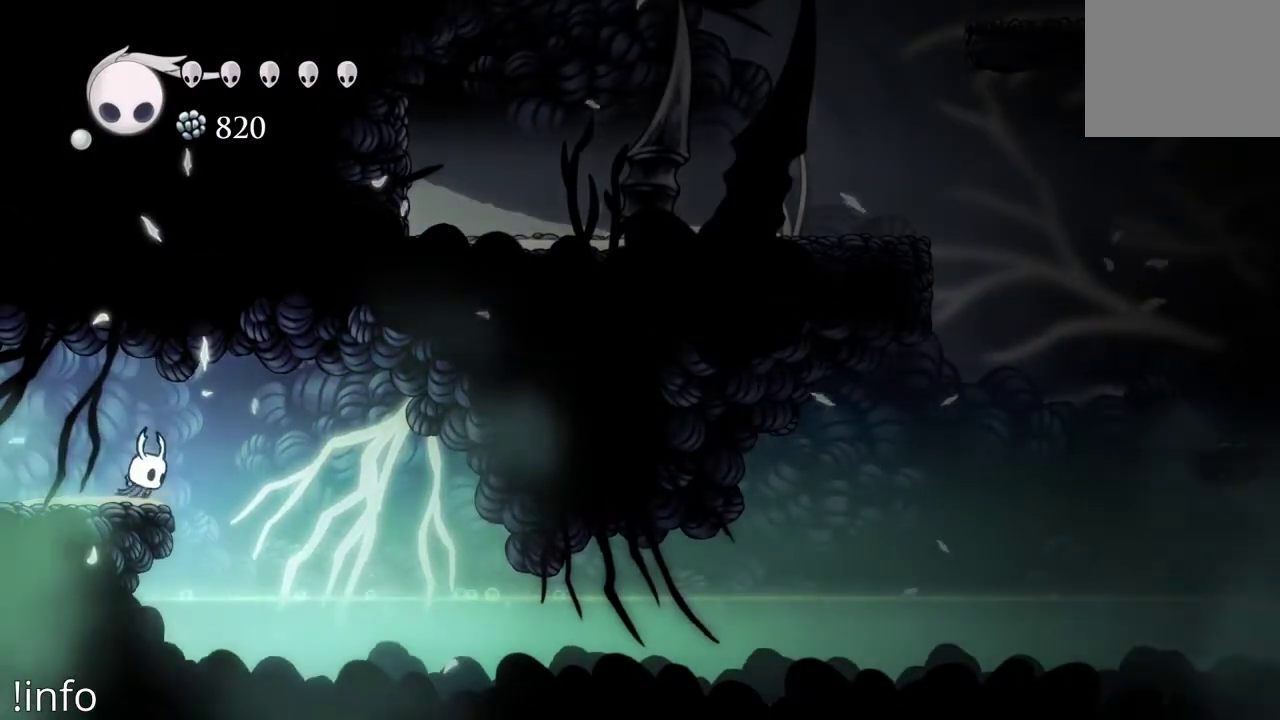
{"buttons": ["A", "DPAD_LEFT"], "left_stick": "center", "right_stick": "center", "events": [[167, "A", "down"], [167, "DPAD_RIGHT", "down"], [233, "DPAD_RIGHT", "up"], [500, "DPAD_LEFT", "down"]]}
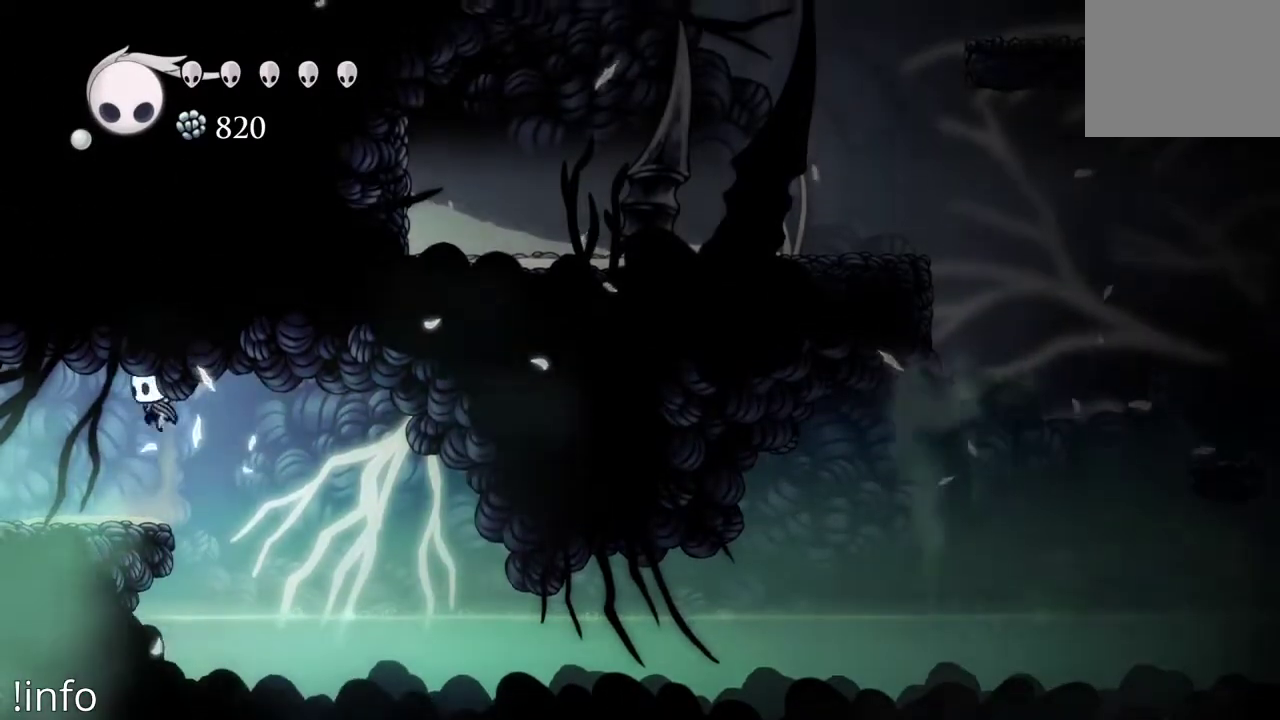
{"buttons": [], "left_stick": "center", "right_stick": "center", "events": [[33, "A", "up"], [100, "DPAD_LEFT", "up"]]}
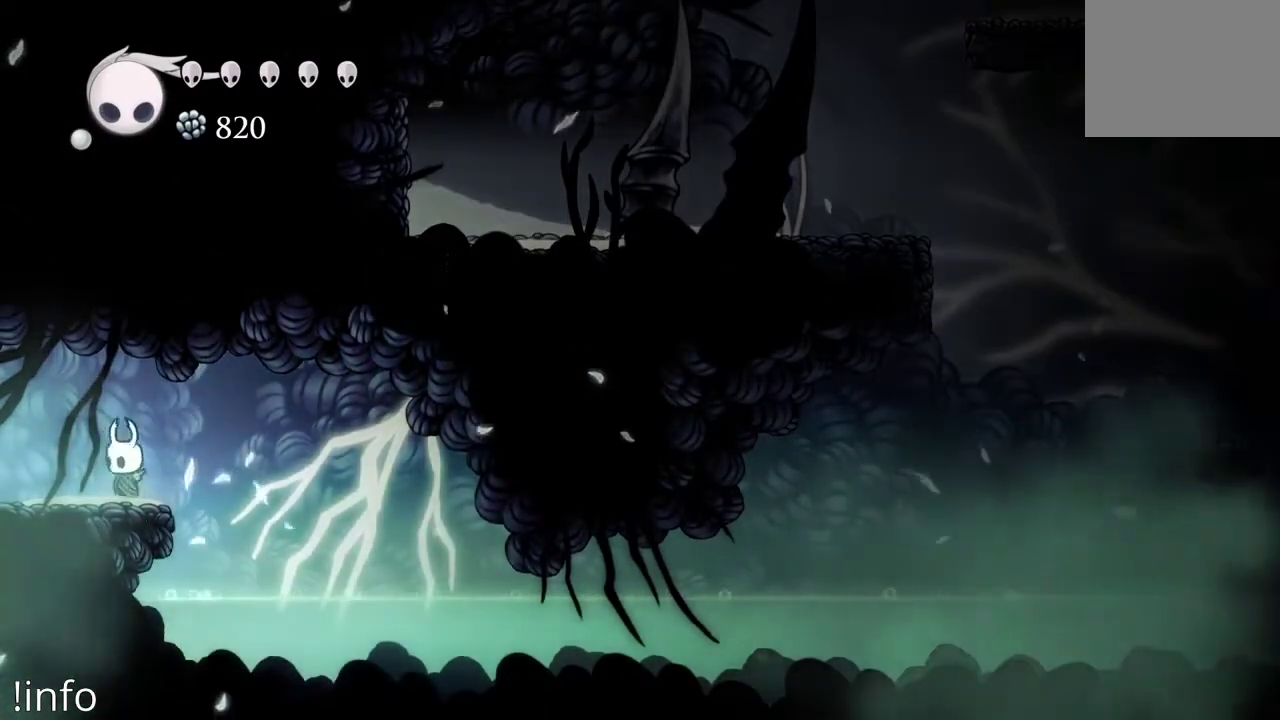
{"buttons": ["A", "DPAD_LEFT"], "left_stick": "center", "right_stick": "center", "events": [[33, "DPAD_RIGHT", "down"], [167, "DPAD_RIGHT", "up"], [200, "A", "down"], [500, "DPAD_LEFT", "down"]]}
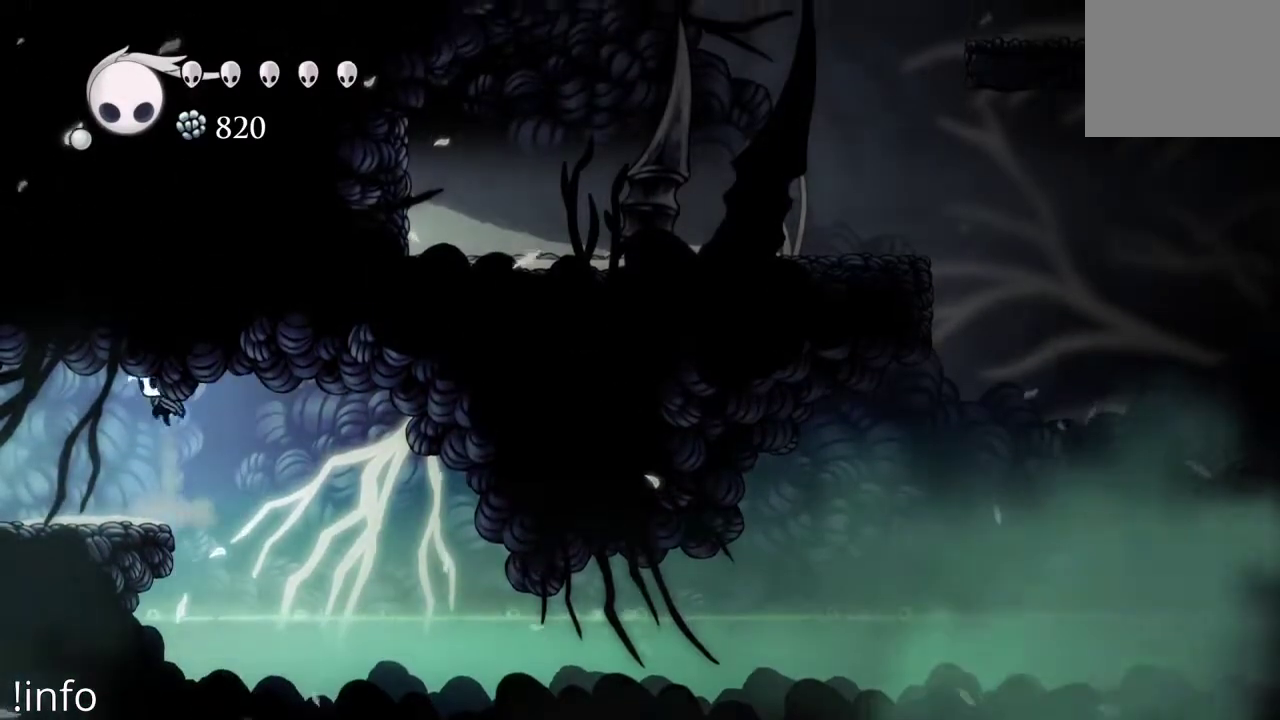
{"buttons": [], "left_stick": "center", "right_stick": "center", "events": [[67, "A", "up"], [200, "DPAD_LEFT", "up"]]}
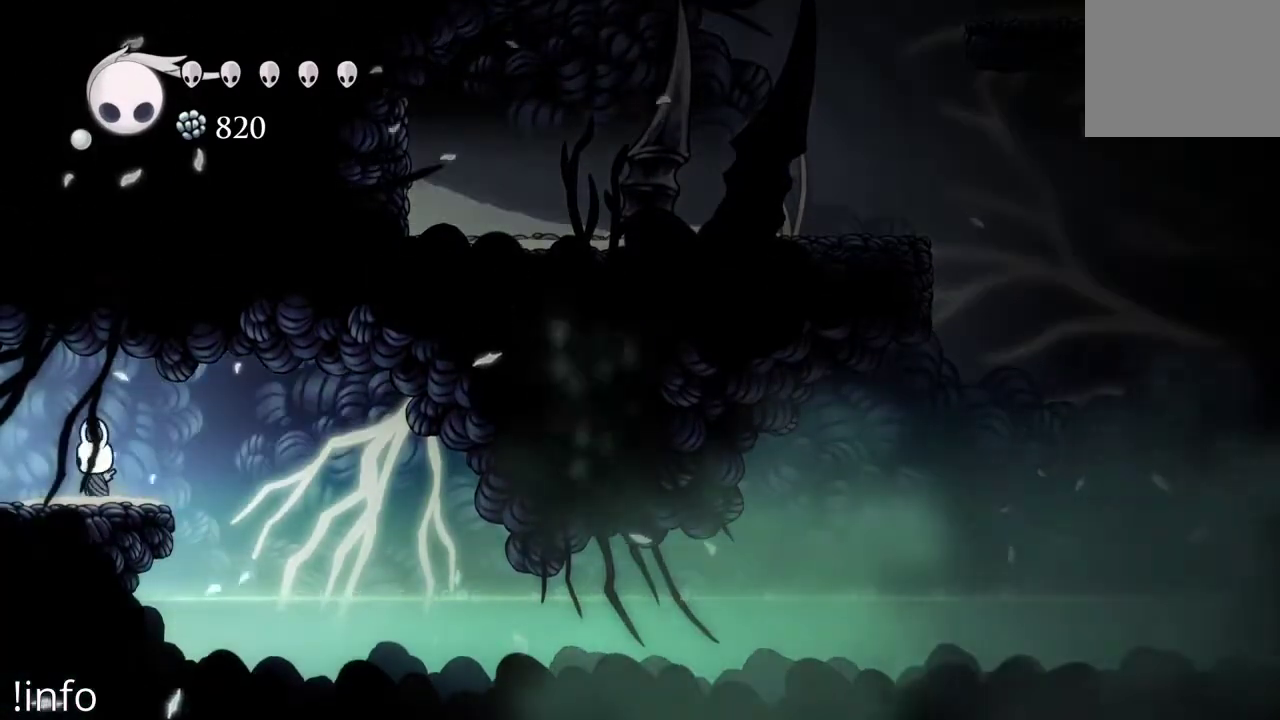
{"buttons": [], "left_stick": "center", "right_stick": "center", "events": [[133, "DPAD_RIGHT", "down"], [233, "DPAD_RIGHT", "up"]]}
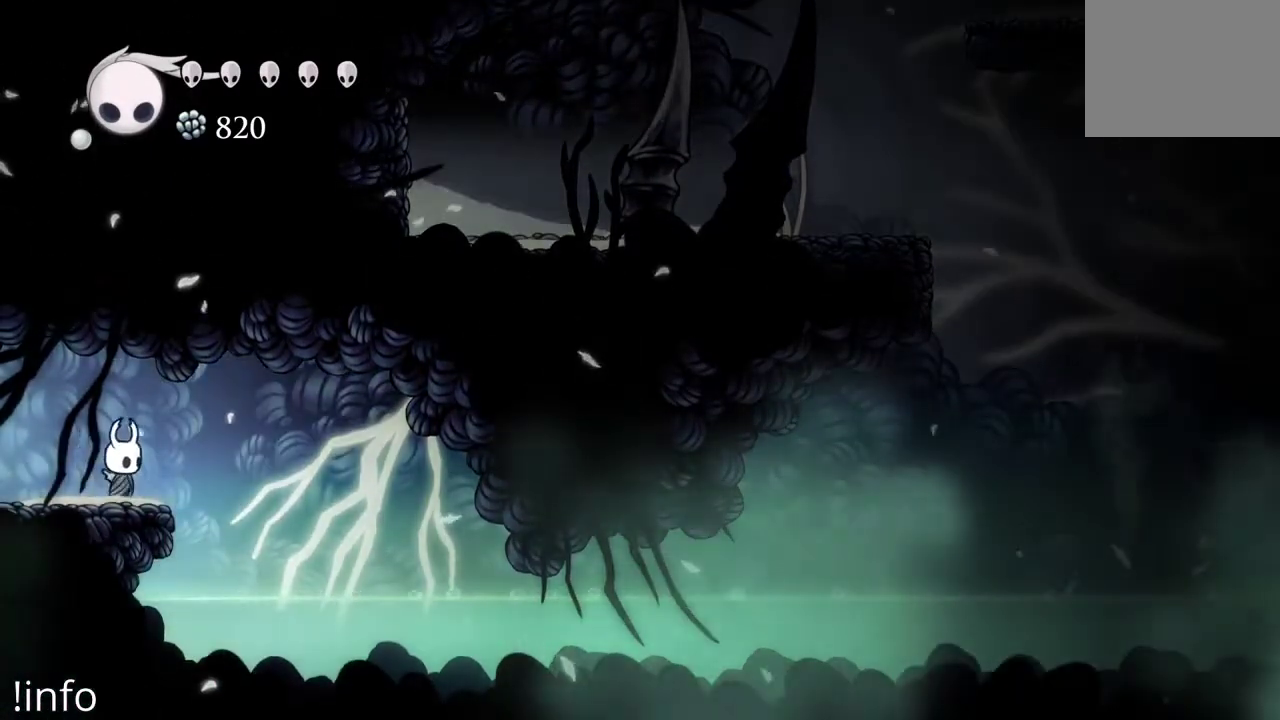
{"buttons": ["DPAD_RIGHT"], "left_stick": "center", "right_stick": "center", "events": [[33, "DPAD_RIGHT", "down"], [100, "DPAD_RIGHT", "up"], [467, "DPAD_RIGHT", "down"]]}
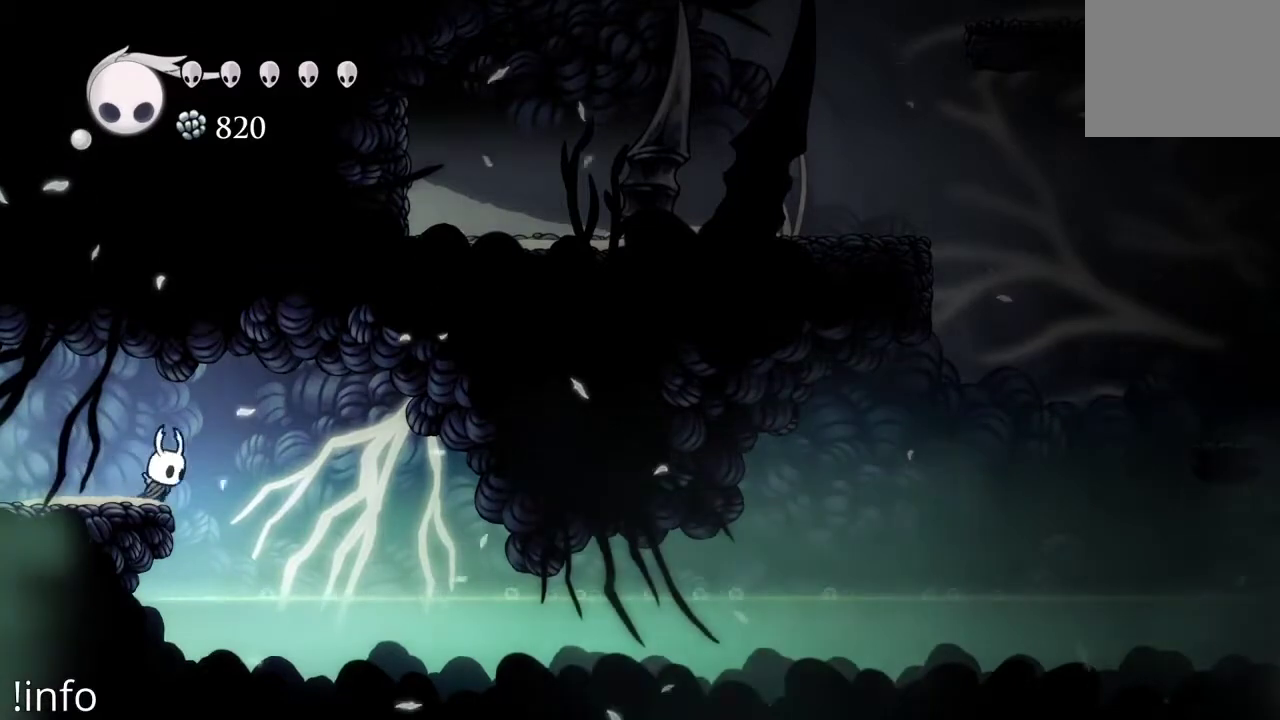
{"buttons": [], "left_stick": "center", "right_stick": "center", "events": [[67, "A", "down"], [67, "DPAD_RIGHT", "up"], [200, "DPAD_LEFT", "down"], [367, "A", "up"], [433, "DPAD_LEFT", "up"]]}
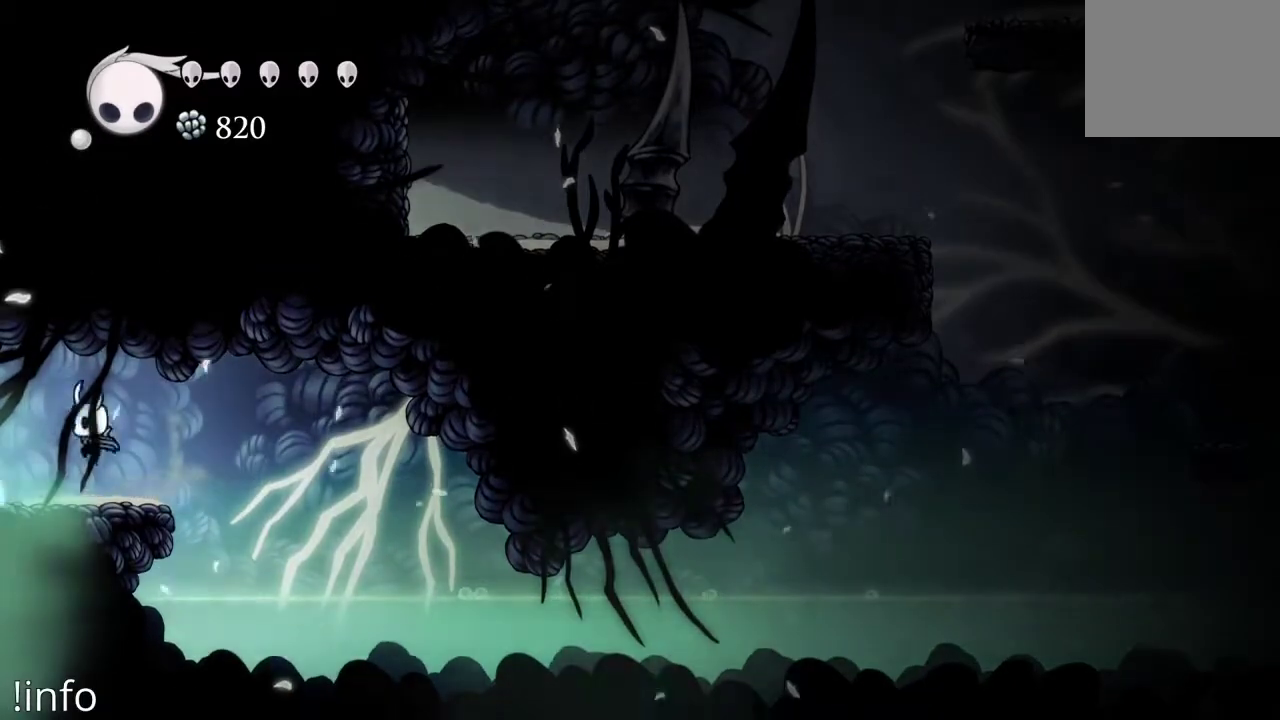
{"buttons": ["A"], "left_stick": "center", "right_stick": "center", "events": [[133, "DPAD_RIGHT", "down"], [300, "A", "down"], [467, "DPAD_RIGHT", "up"]]}
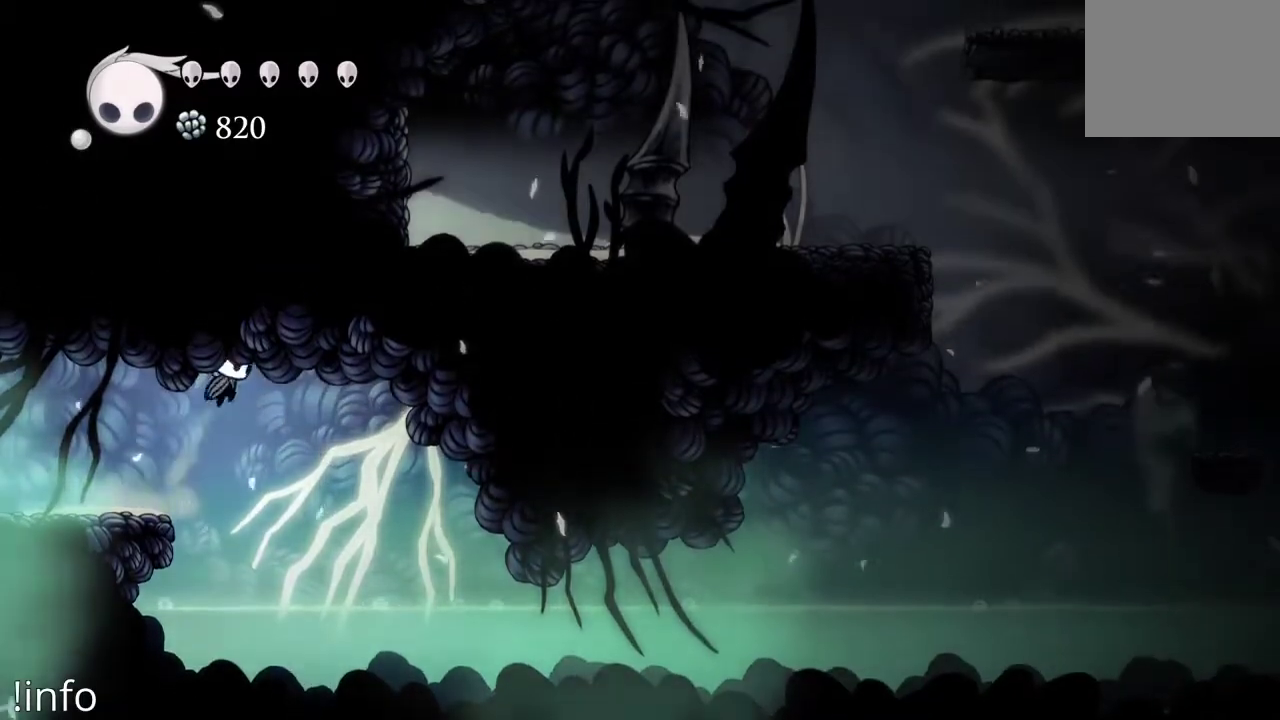
{"buttons": ["DPAD_RIGHT"], "left_stick": "center", "right_stick": "center", "events": [[33, "DPAD_LEFT", "down"], [267, "A", "up"], [400, "DPAD_LEFT", "up"], [500, "DPAD_RIGHT", "down"]]}
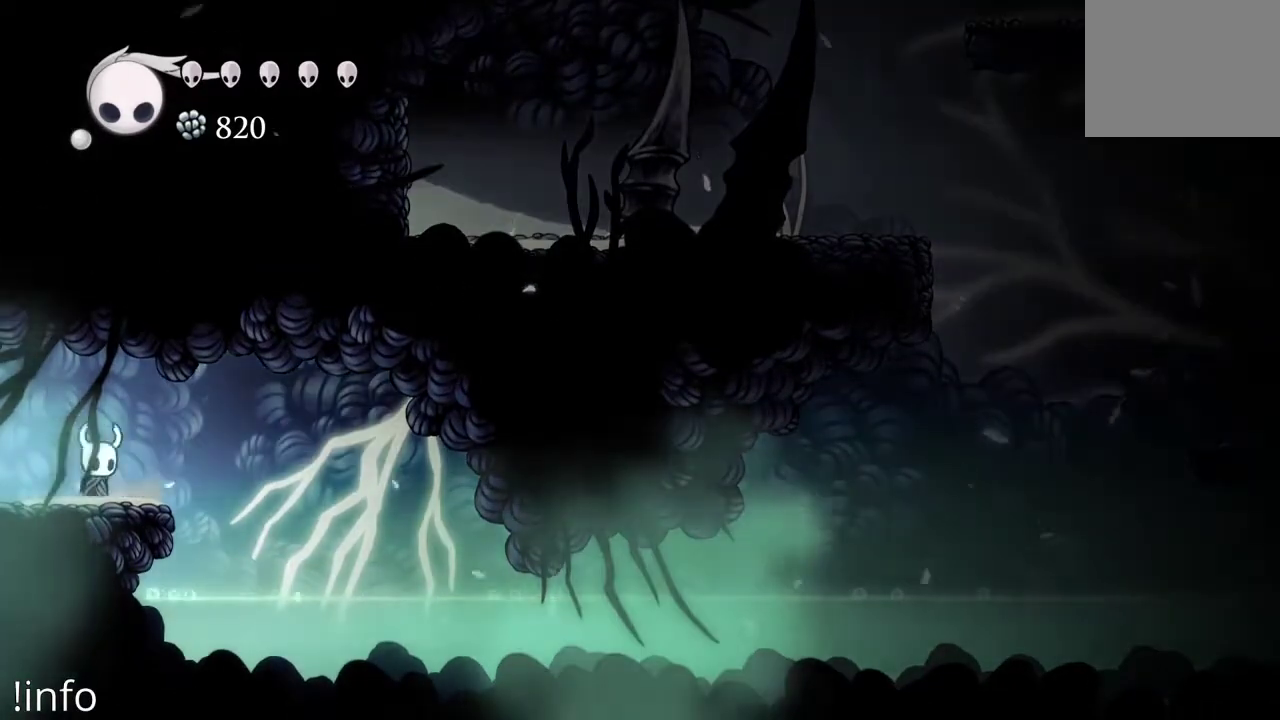
{"buttons": ["DPAD_LEFT"], "left_stick": "center", "right_stick": "center", "events": [[133, "A", "down"], [167, "DPAD_RIGHT", "up"], [300, "DPAD_LEFT", "down"], [500, "A", "up"]]}
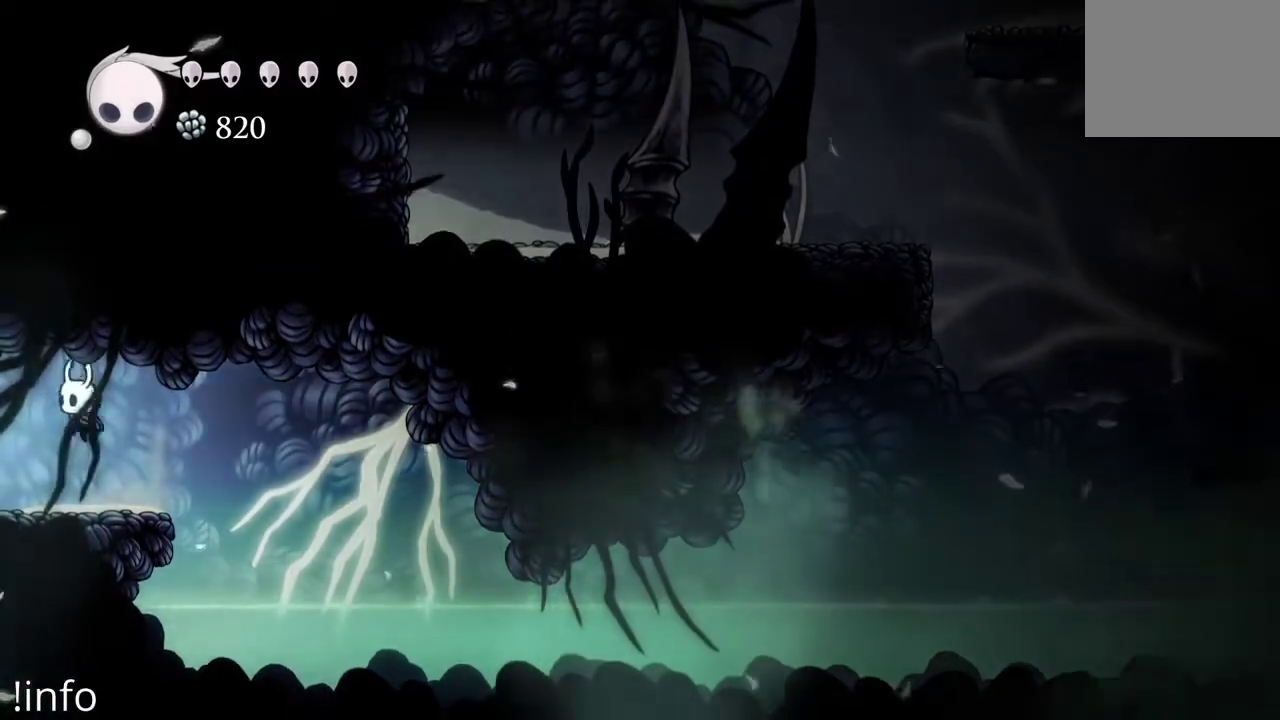
{"buttons": ["A", "DPAD_RIGHT"], "left_stick": "center", "right_stick": "center", "events": [[67, "DPAD_LEFT", "up"], [200, "DPAD_RIGHT", "down"], [300, "A", "down"]]}
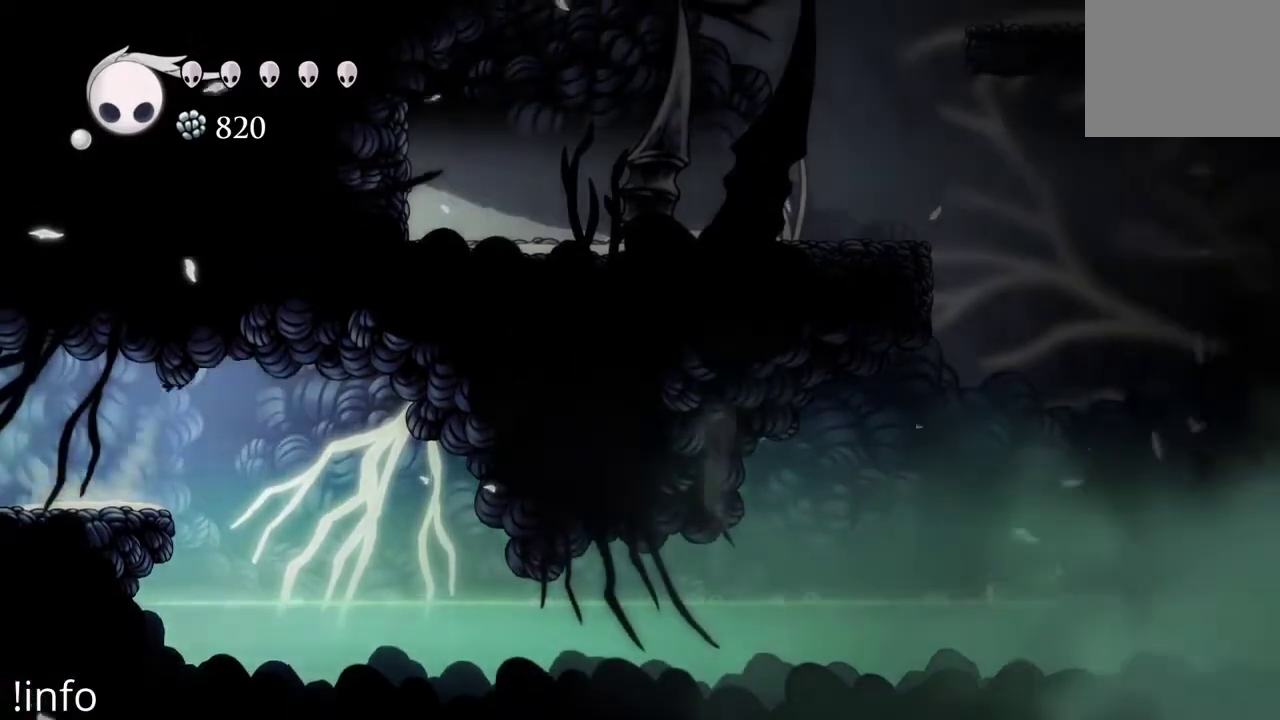
{"buttons": [], "left_stick": "center", "right_stick": "center", "events": [[33, "DPAD_RIGHT", "up"], [100, "DPAD_LEFT", "down"], [167, "A", "up"], [300, "DPAD_LEFT", "up"], [400, "DPAD_RIGHT", "down"], [500, "DPAD_RIGHT", "up"]]}